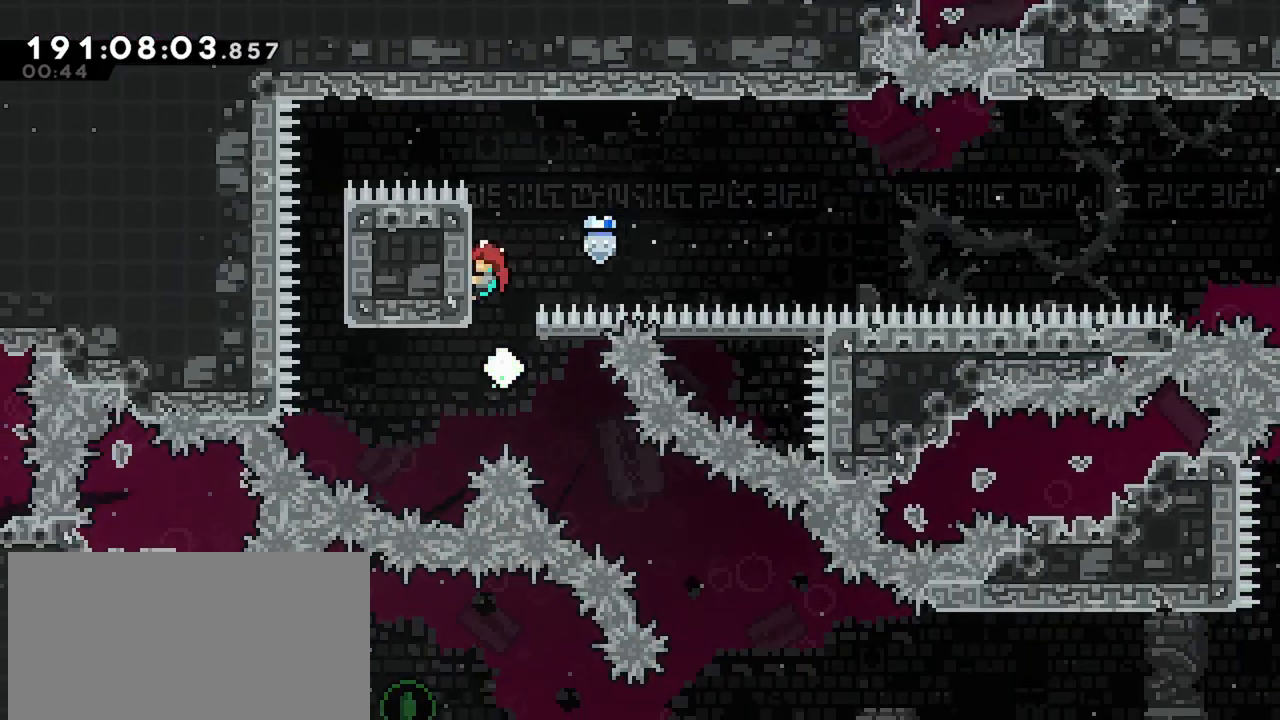
Gameplay with keyboard; each line is a JSON object with the keys held at the frame after it. "events" lists presses ("down") and releases ("up") of "dash", "demo", "down", "grab", "jump", "jump2", "left", "menu", "right" and "up" between this image and that frame as [ms after this image, input, new state], when the widget could be followed in between. No other keys are recorded. Mouse input is not recorded. Key names are as the overlay labels them; some are game actions (e.g. jump) rather than physical keys.
{"keys": ["dash", "down", "grab", "right"], "events": [[334, "down", "down"], [334, "right", "down"], [384, "dash", "down"]]}
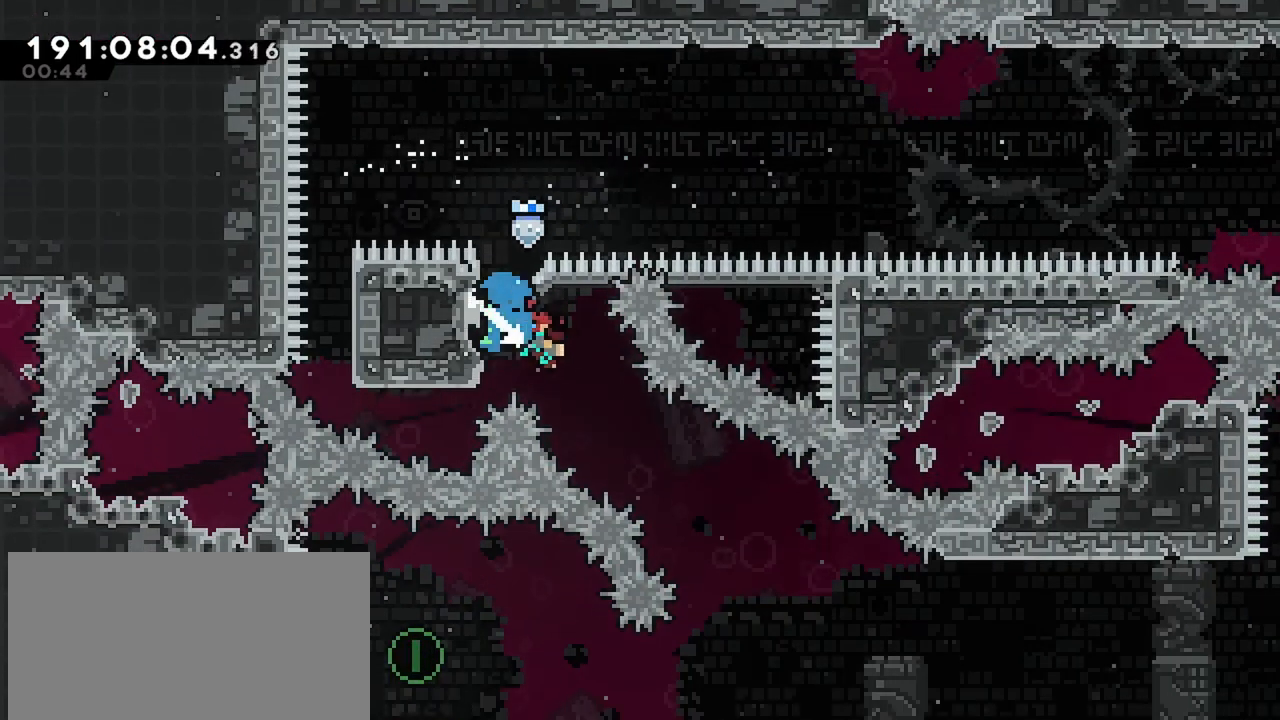
{"keys": ["dash", "left"], "events": [[167, "dash", "up"], [167, "down", "up"], [167, "grab", "up"], [267, "right", "up"], [400, "left", "down"], [500, "dash", "down"]]}
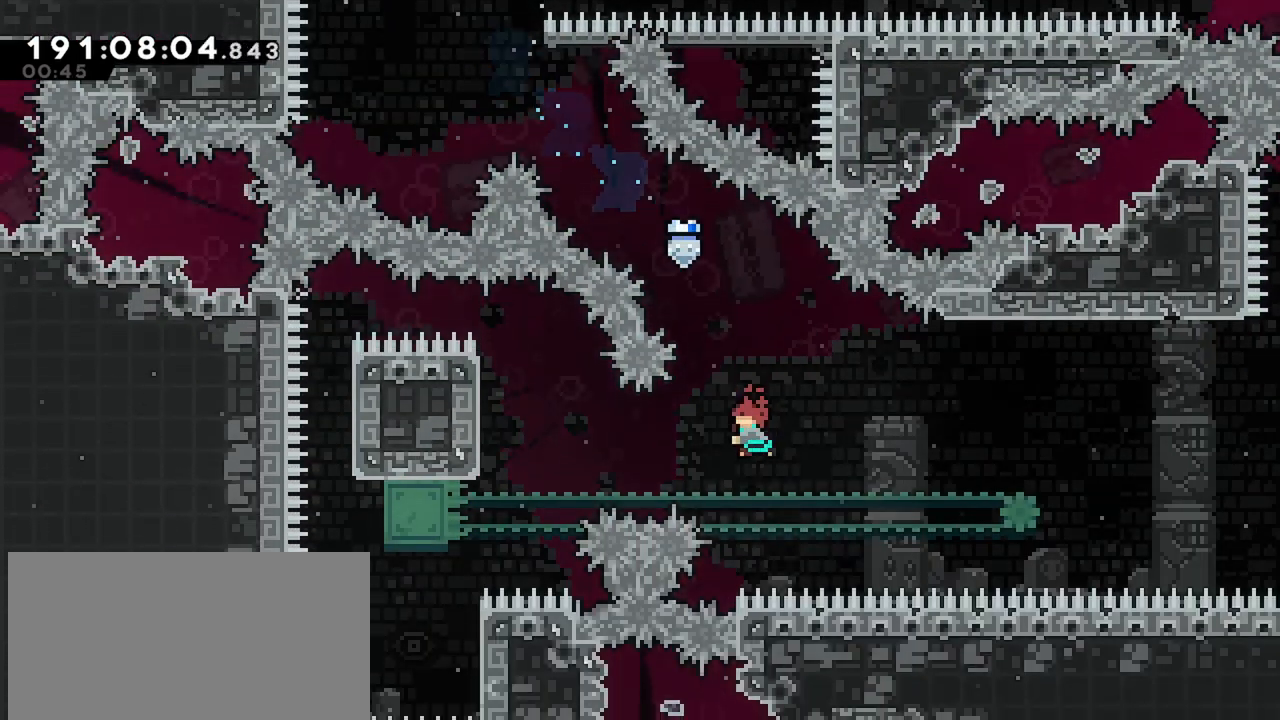
{"keys": ["grab", "left", "up"], "events": [[234, "grab", "down"], [267, "dash", "up"], [317, "up", "down"]]}
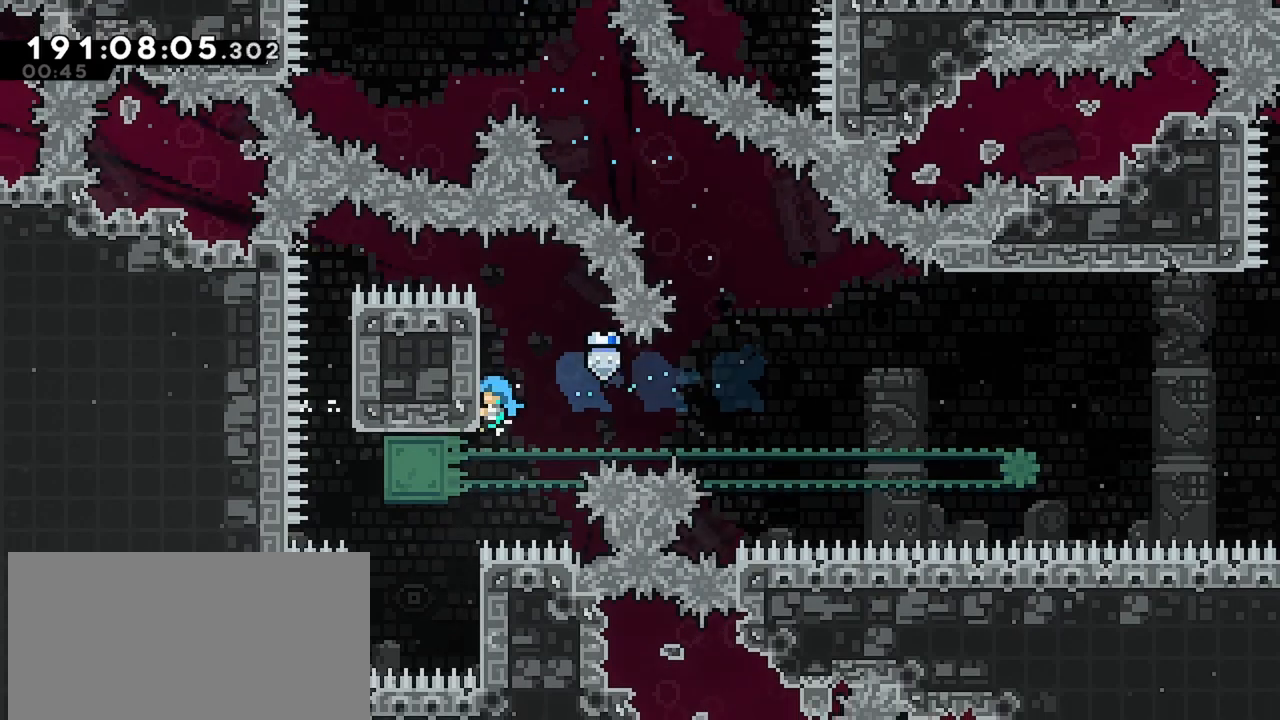
{"keys": ["grab", "left", "up"], "events": []}
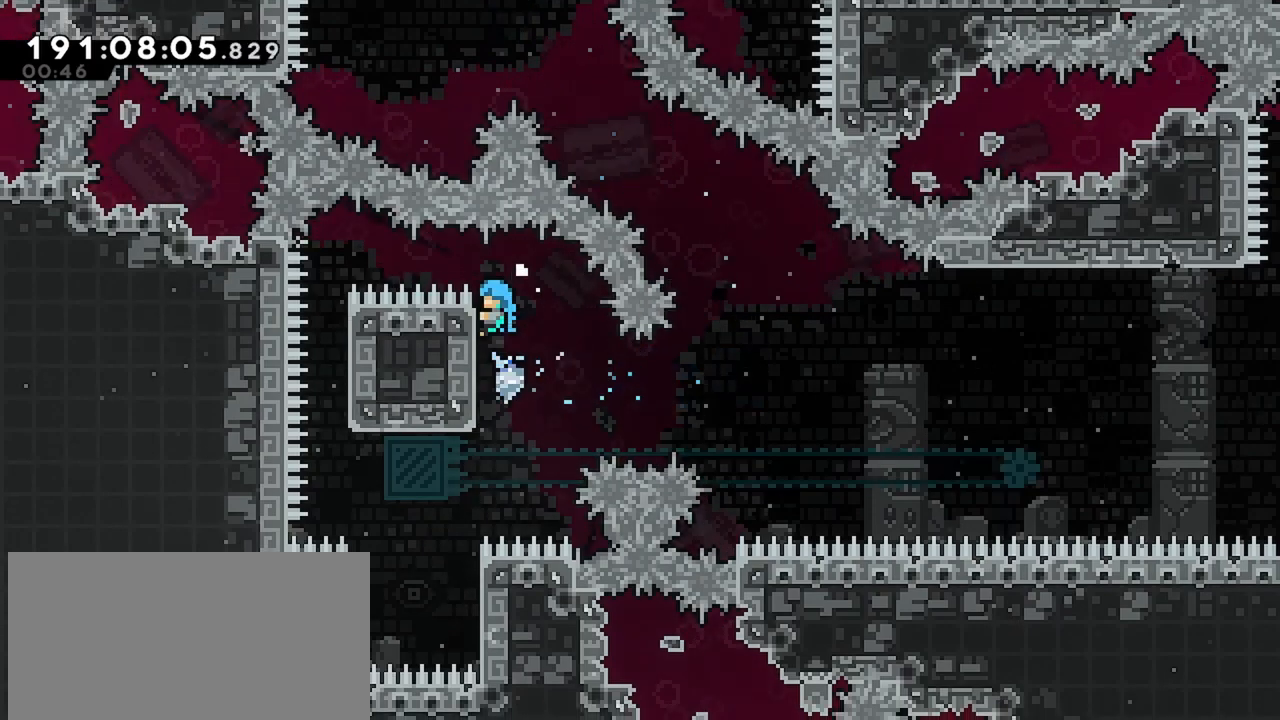
{"keys": ["grab"], "events": [[250, "left", "up"], [250, "up", "up"]]}
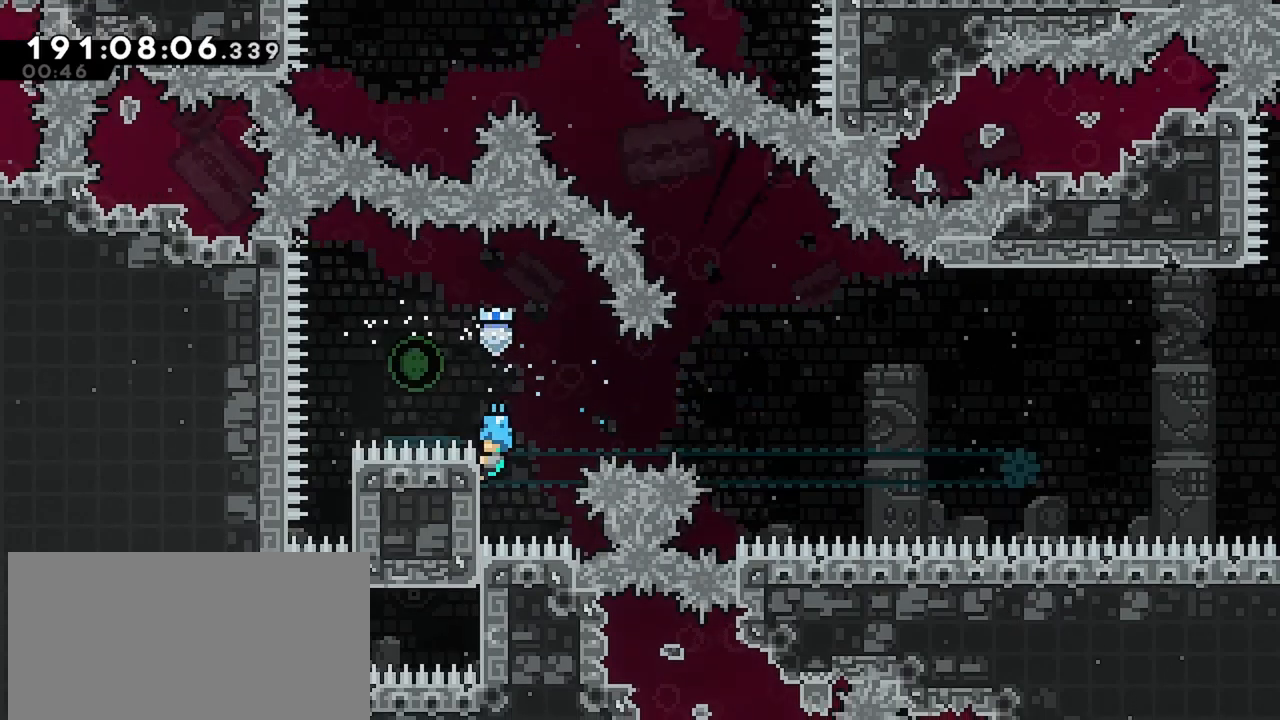
{"keys": [], "events": [[34, "jump", "down"], [184, "left", "down"], [417, "grab", "up"], [417, "left", "up"], [467, "jump", "up"]]}
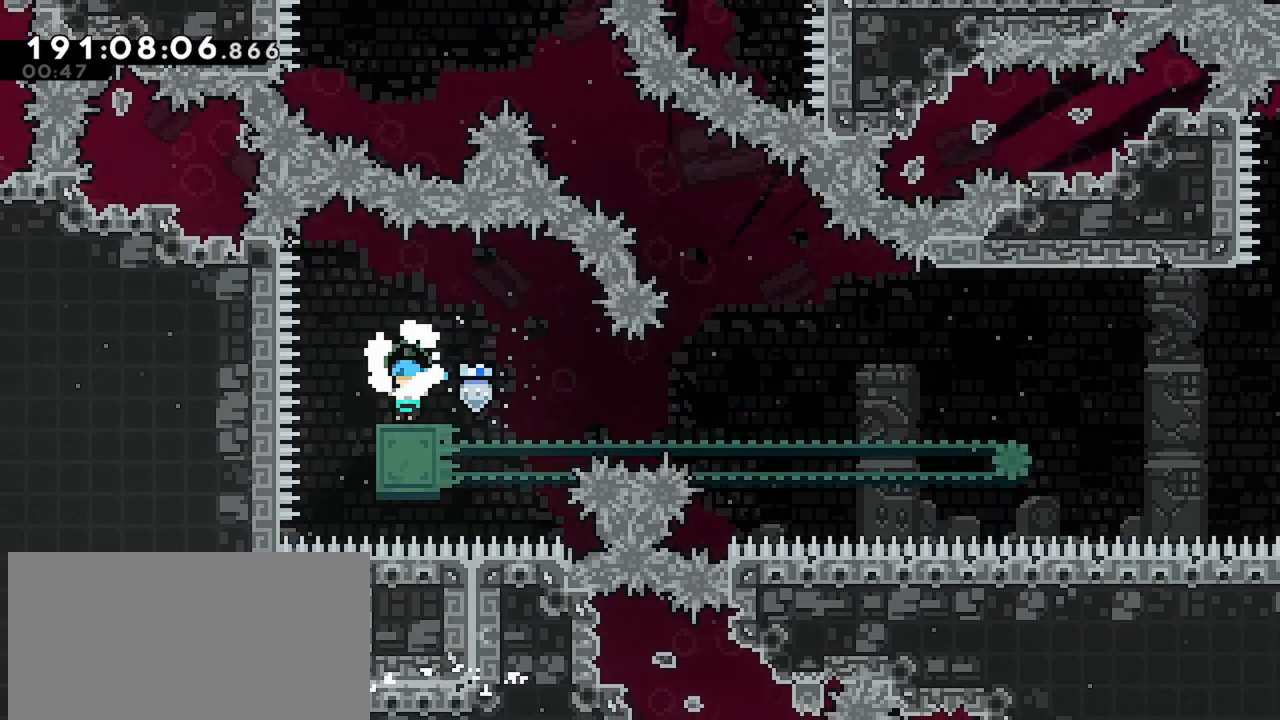
{"keys": [], "events": []}
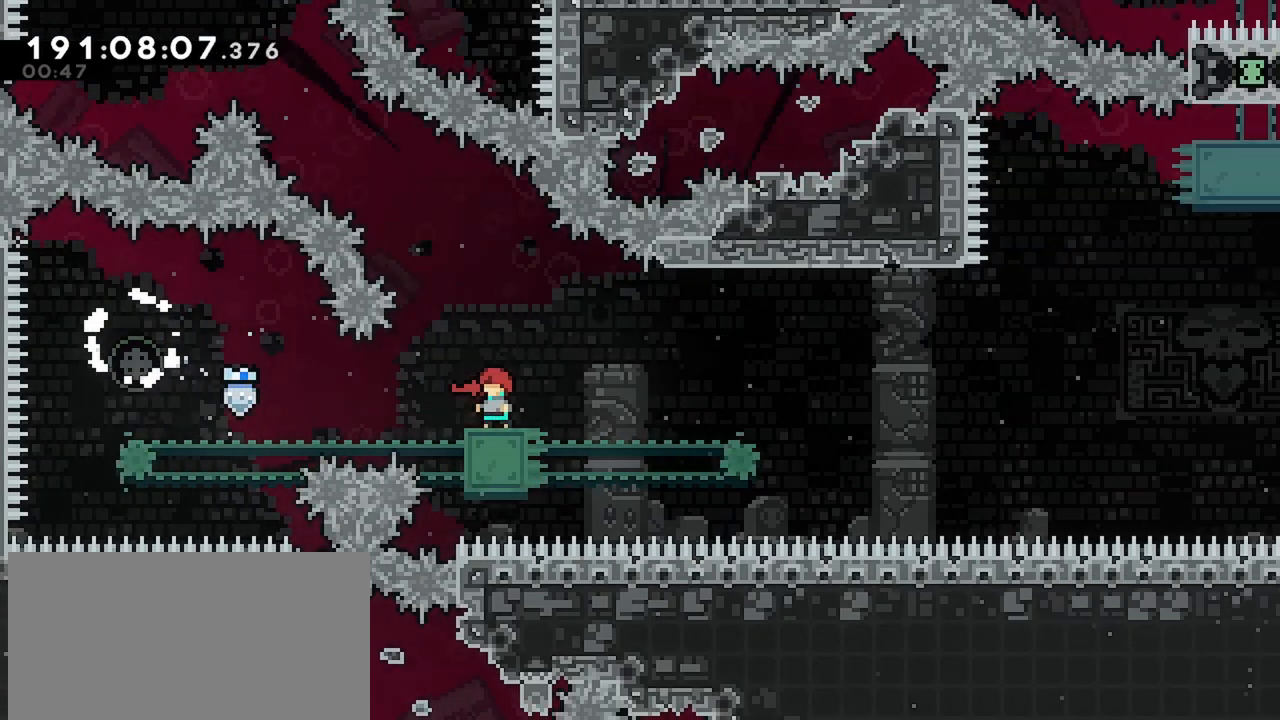
{"keys": ["jump", "right"], "events": [[17, "right", "down"], [167, "jump", "down"]]}
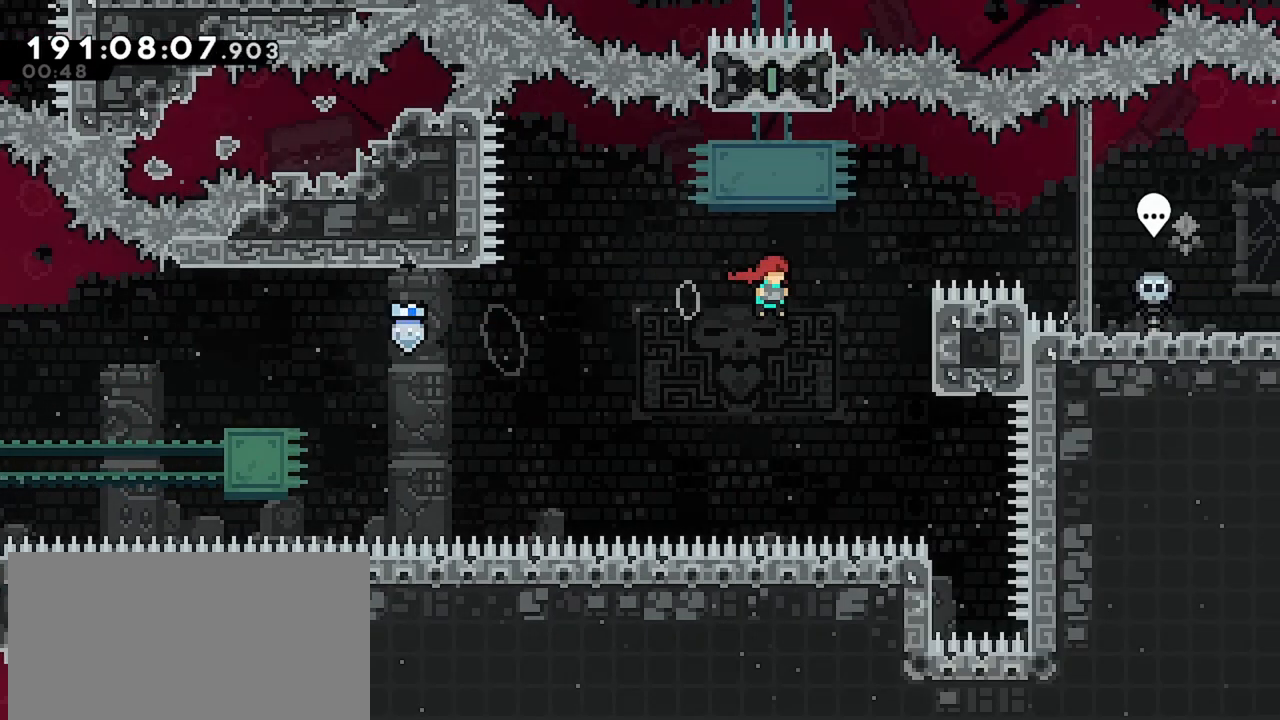
{"keys": ["grab"], "events": [[84, "up", "down"], [134, "grab", "down"], [184, "jump", "up"], [317, "up", "up"], [367, "right", "up"]]}
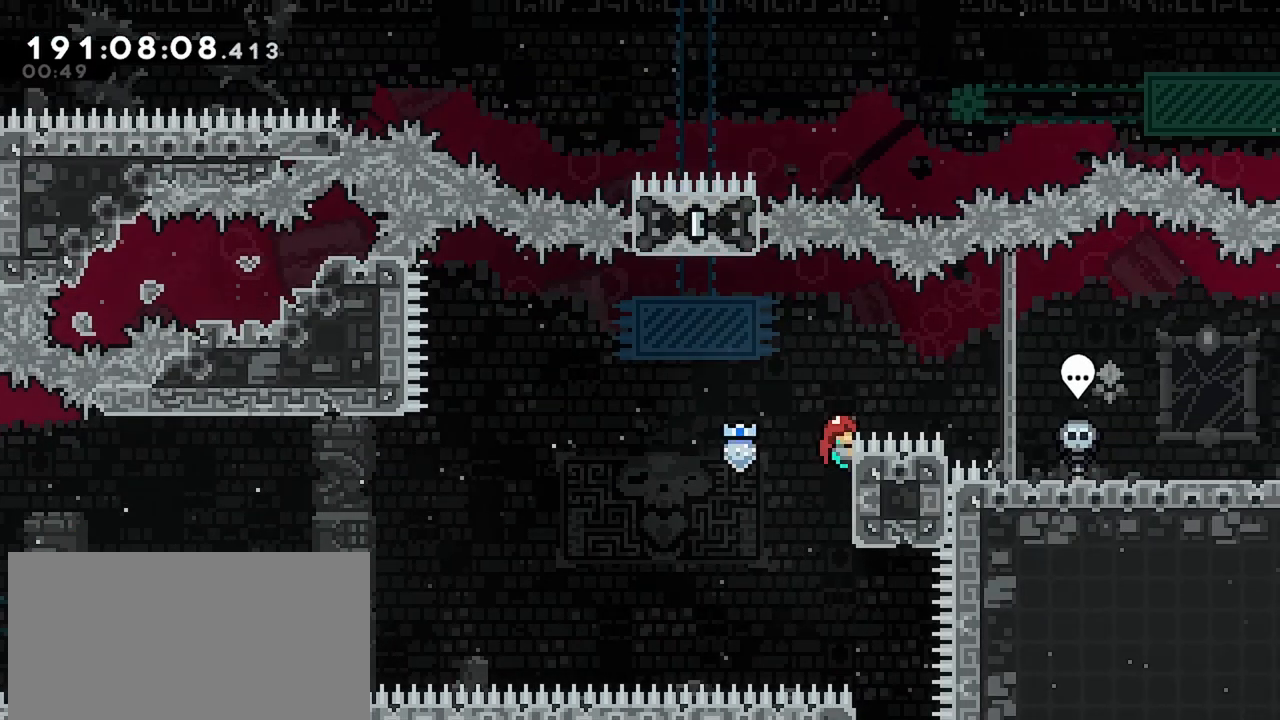
{"keys": ["up"], "events": [[150, "jump", "down"], [150, "left", "down"], [384, "grab", "up"], [434, "jump", "up"], [467, "left", "up"], [467, "up", "down"]]}
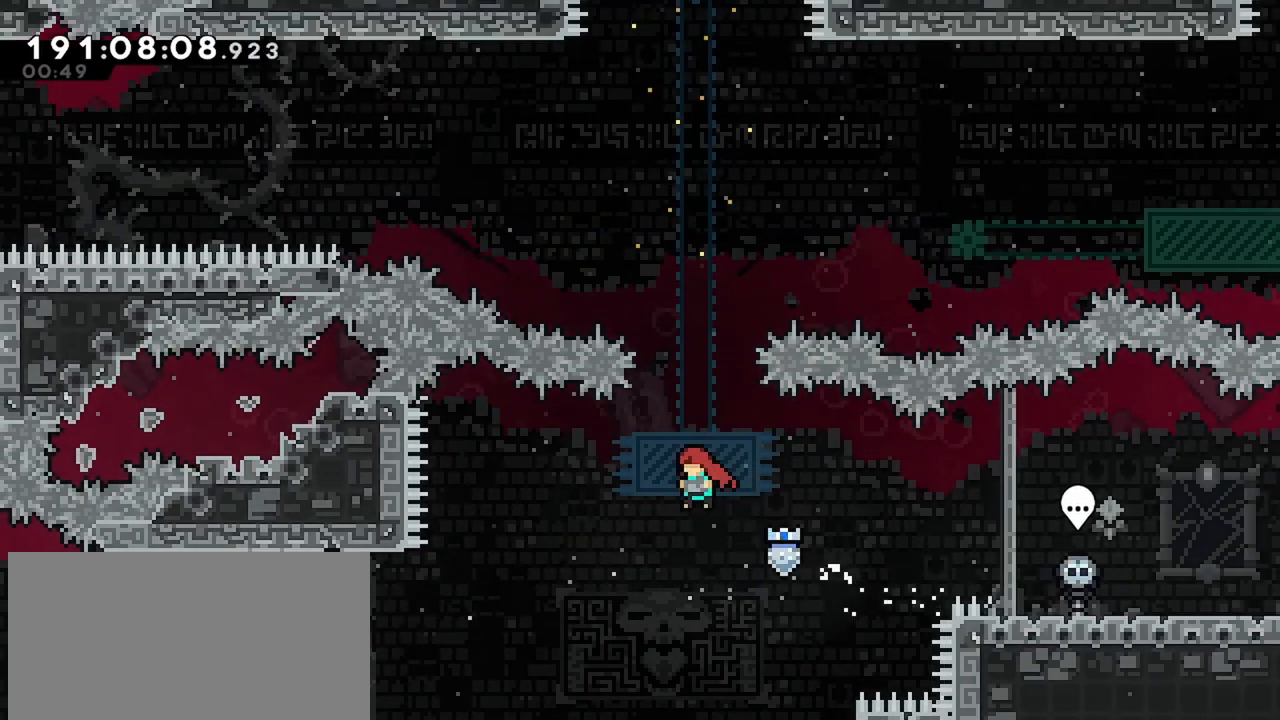
{"keys": [], "events": [[17, "dash", "down"], [217, "up", "up"], [250, "dash", "up"]]}
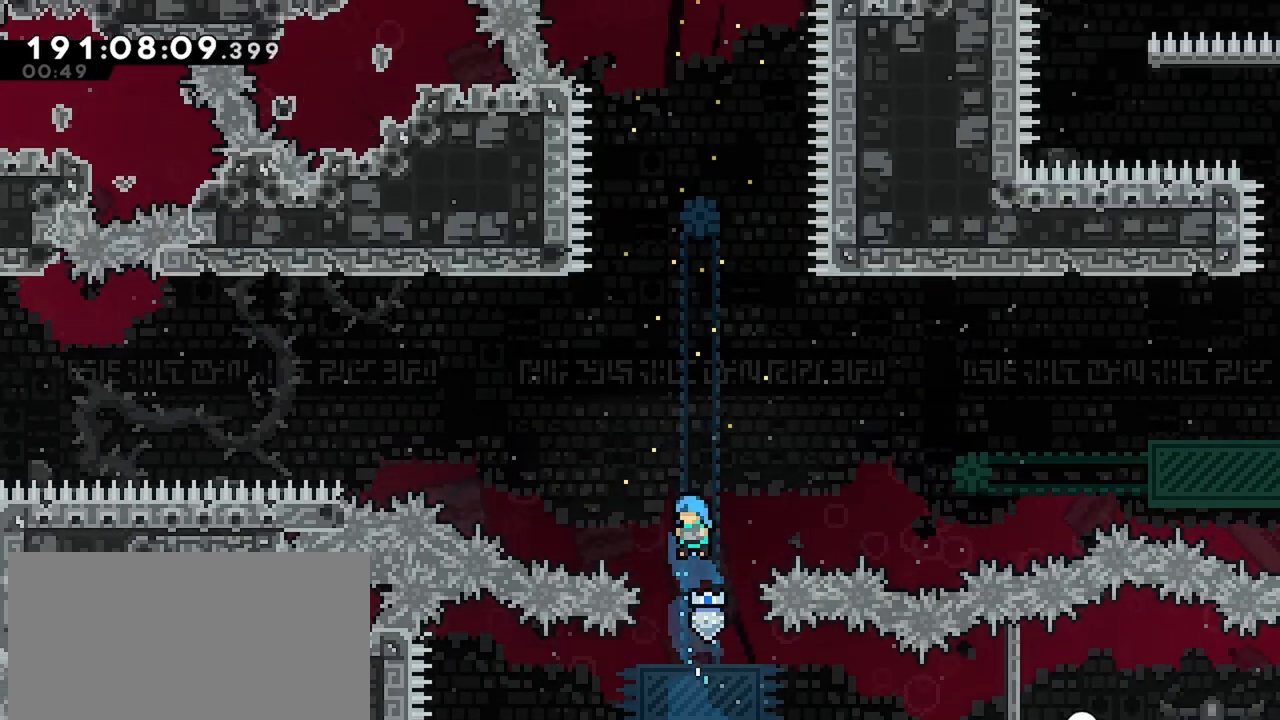
{"keys": [], "events": []}
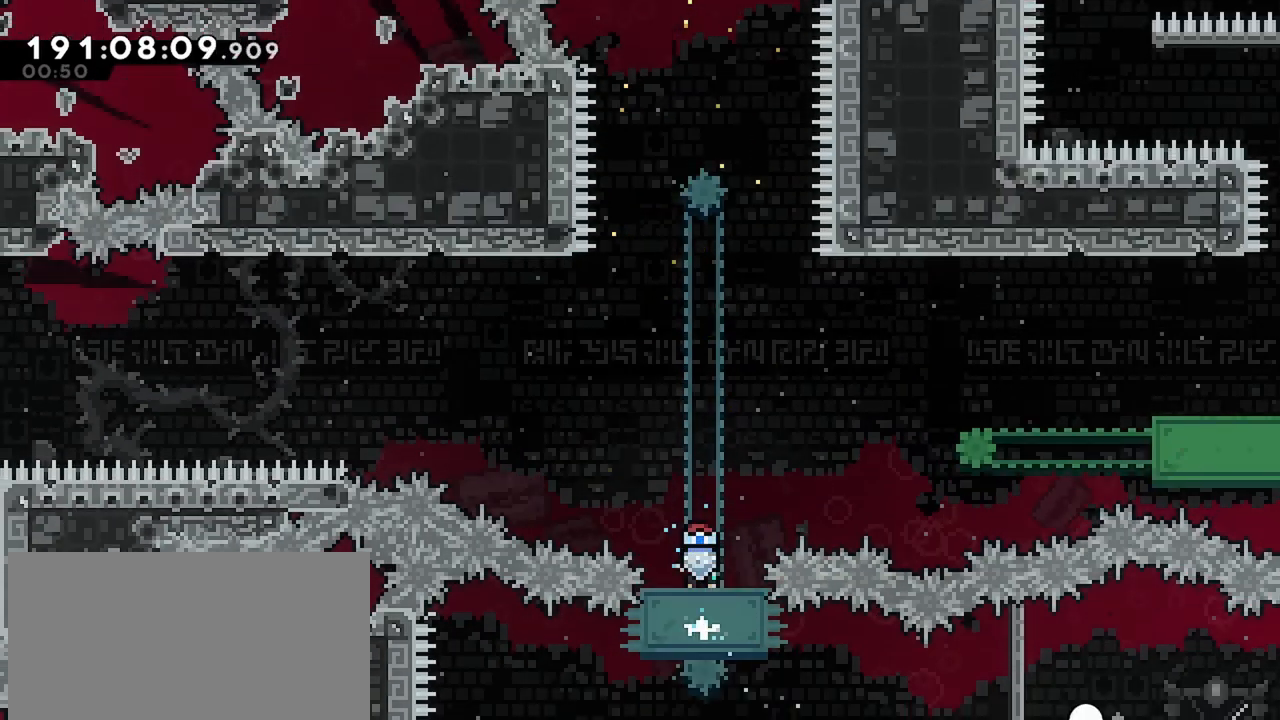
{"keys": ["jump"], "events": [[384, "jump", "down"]]}
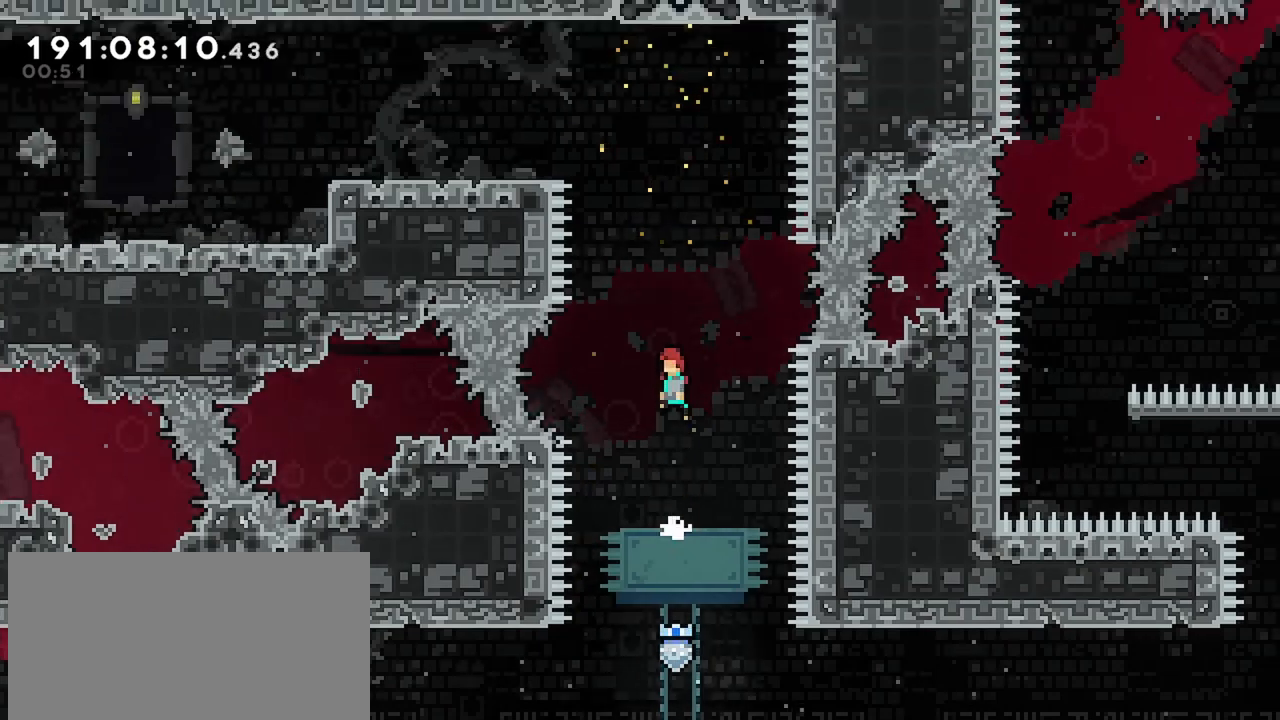
{"keys": ["left"], "events": [[250, "dash", "down"], [250, "jump", "up"], [250, "left", "down"], [250, "up", "down"], [450, "up", "up"], [484, "dash", "up"]]}
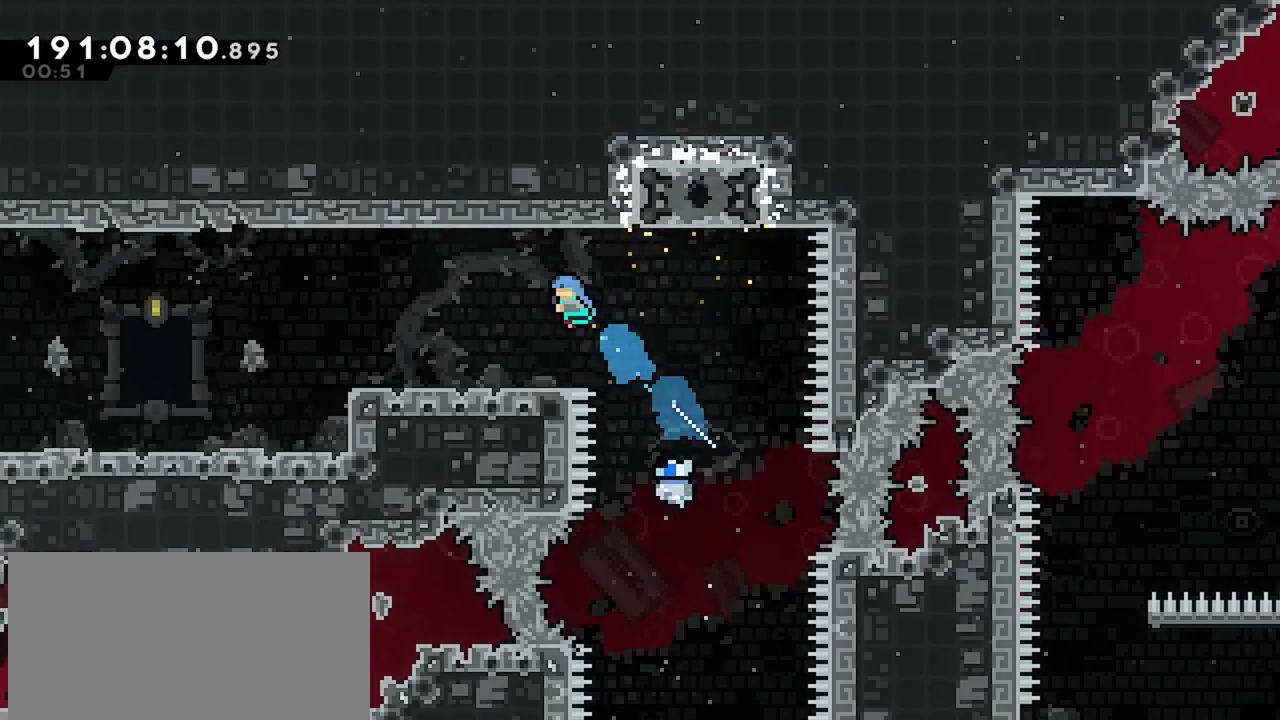
{"keys": ["jump", "left"], "events": [[317, "down", "down"], [367, "dash", "down"], [417, "jump", "down"], [500, "dash", "up"], [500, "down", "up"]]}
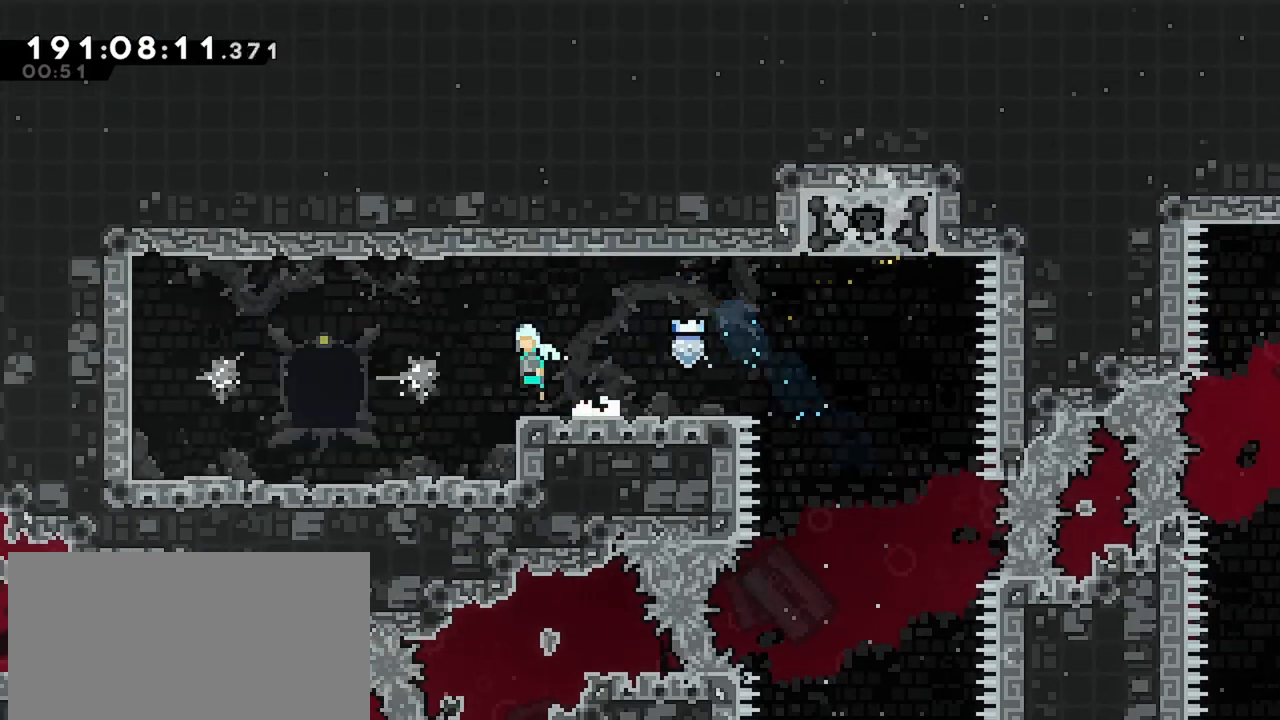
{"keys": [], "events": [[50, "jump", "up"], [50, "left", "up"]]}
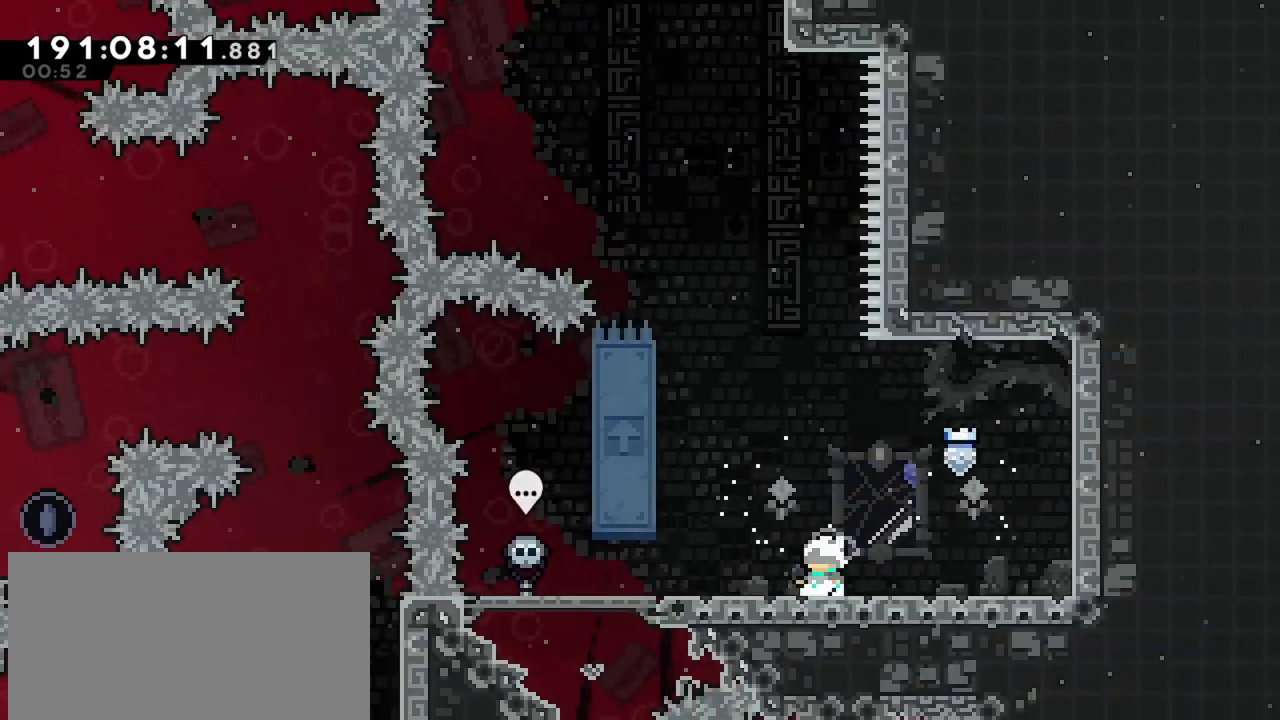
{"keys": ["left"], "events": [[67, "right", "down"], [167, "right", "up"], [250, "left", "down"]]}
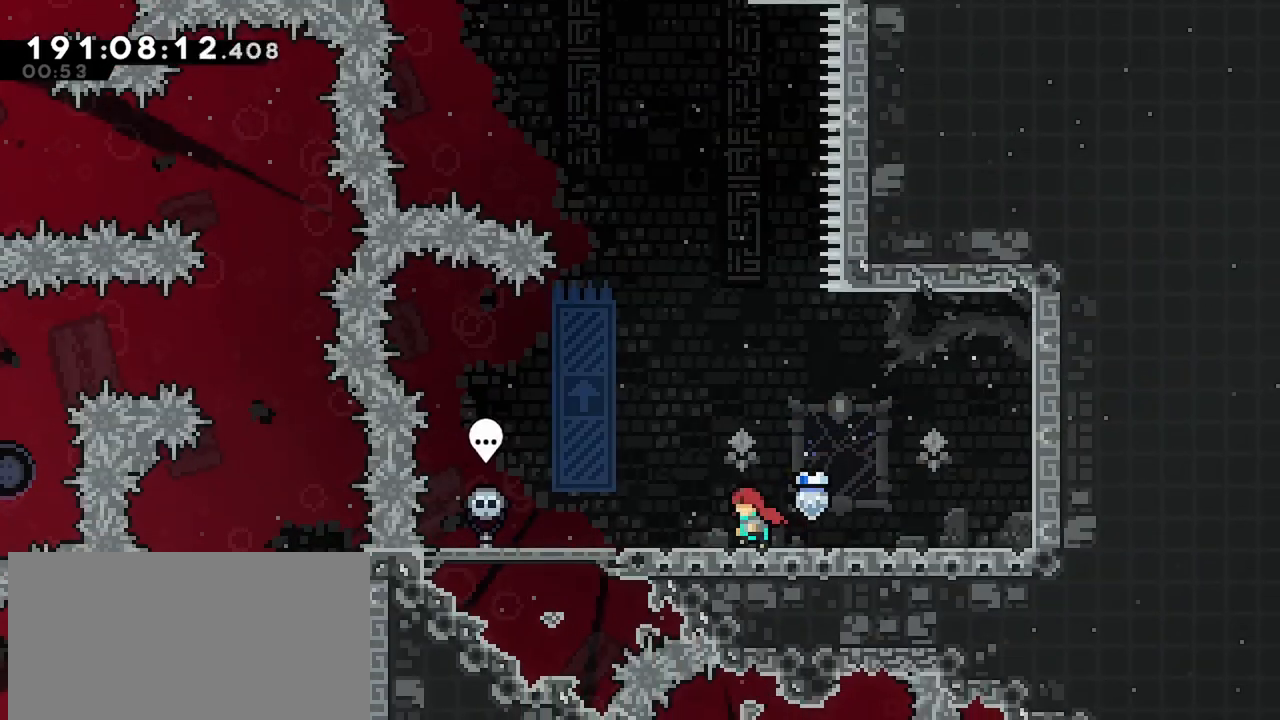
{"keys": [], "events": [[184, "left", "up"]]}
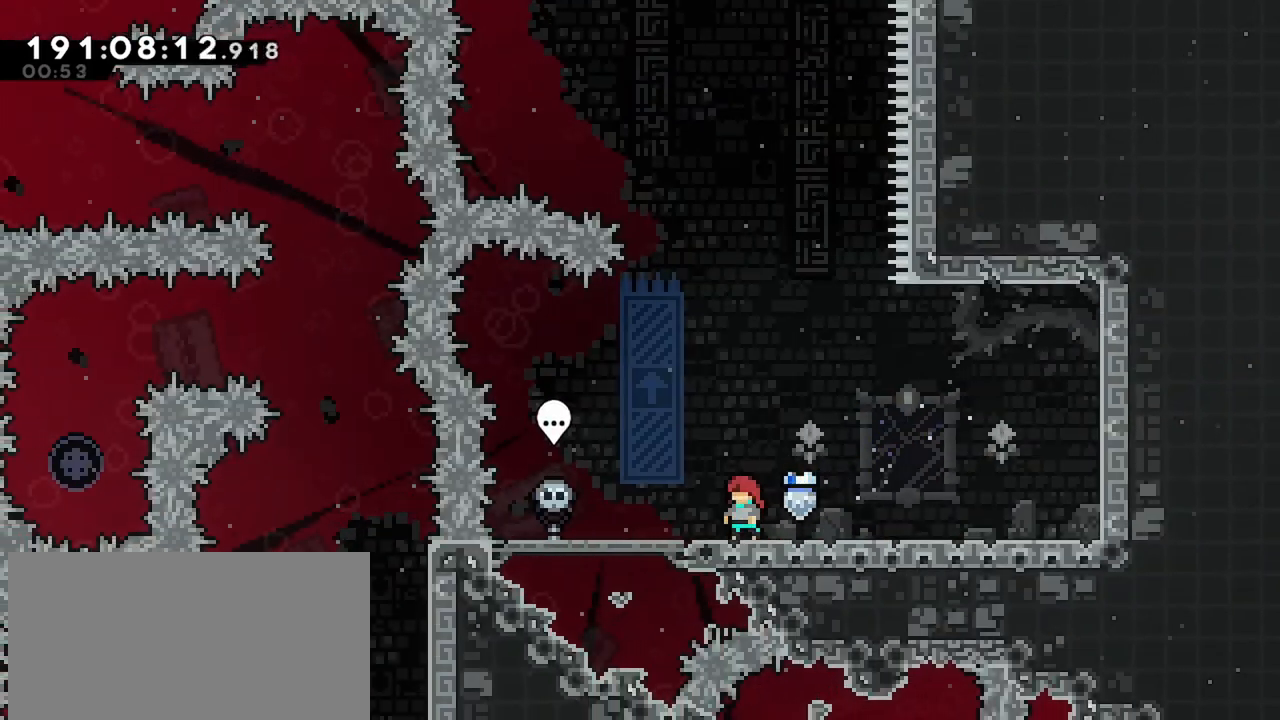
{"keys": ["jump", "left"], "events": [[384, "jump", "down"], [467, "left", "down"]]}
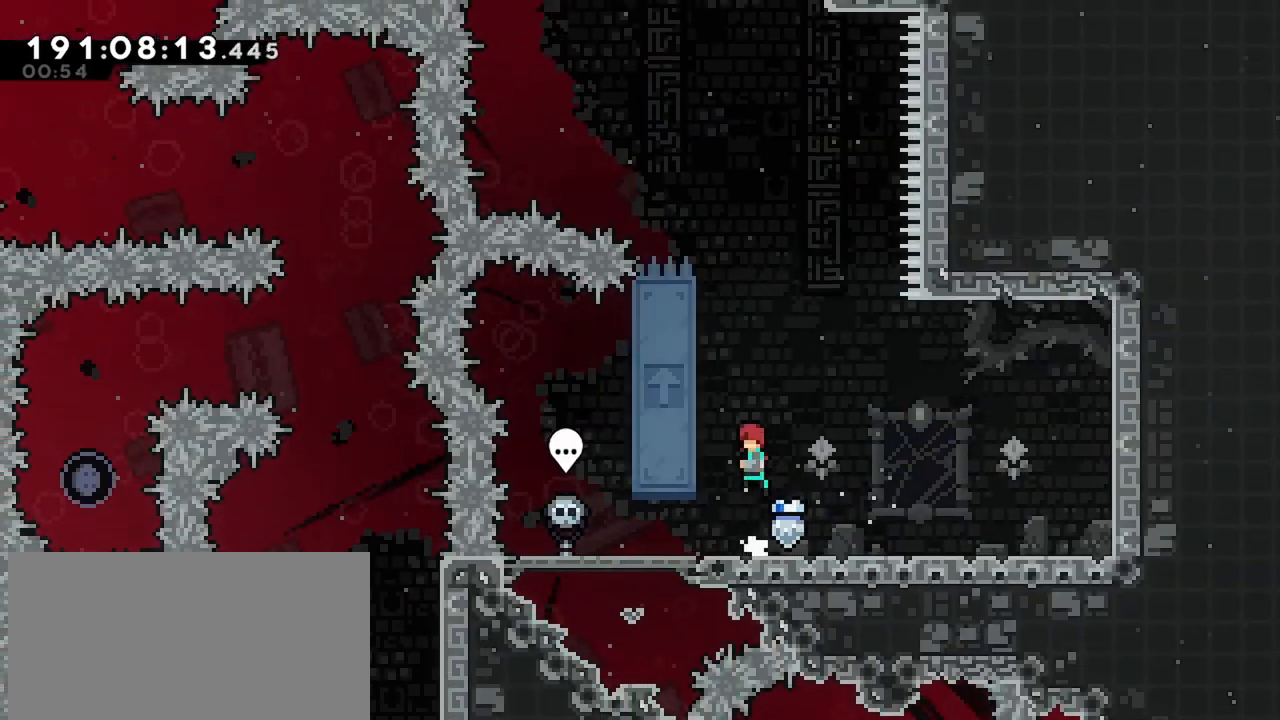
{"keys": ["grab", "up"], "events": [[117, "grab", "down"], [167, "jump", "up"], [167, "up", "down"], [300, "left", "up"]]}
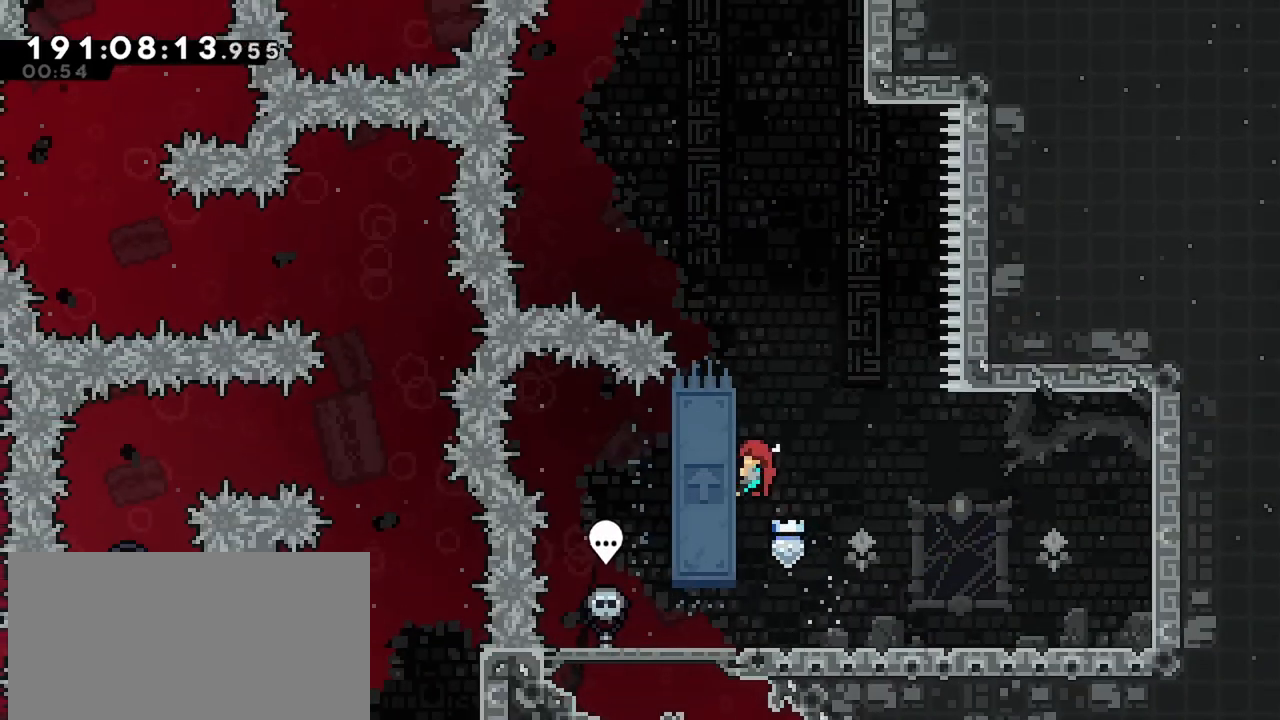
{"keys": ["grab"], "events": [[367, "up", "up"]]}
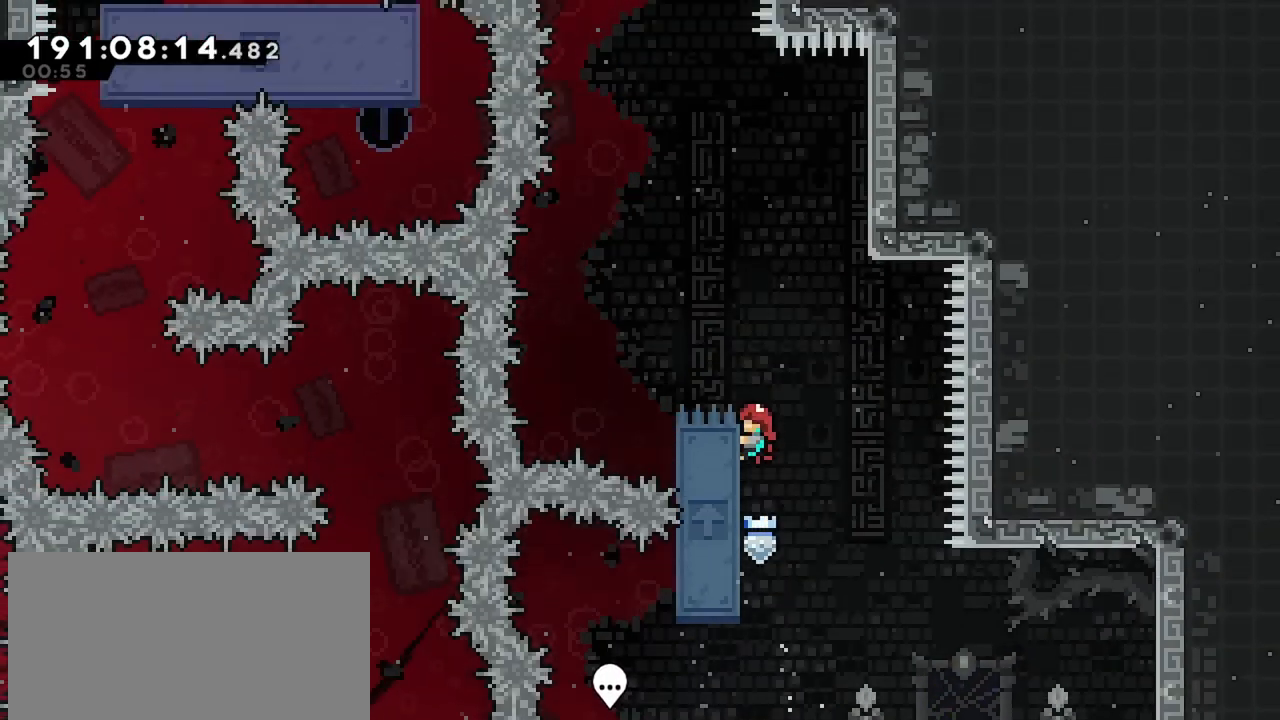
{"keys": ["jump", "right"], "events": [[50, "grab", "up"], [150, "jump", "down"], [284, "right", "down"]]}
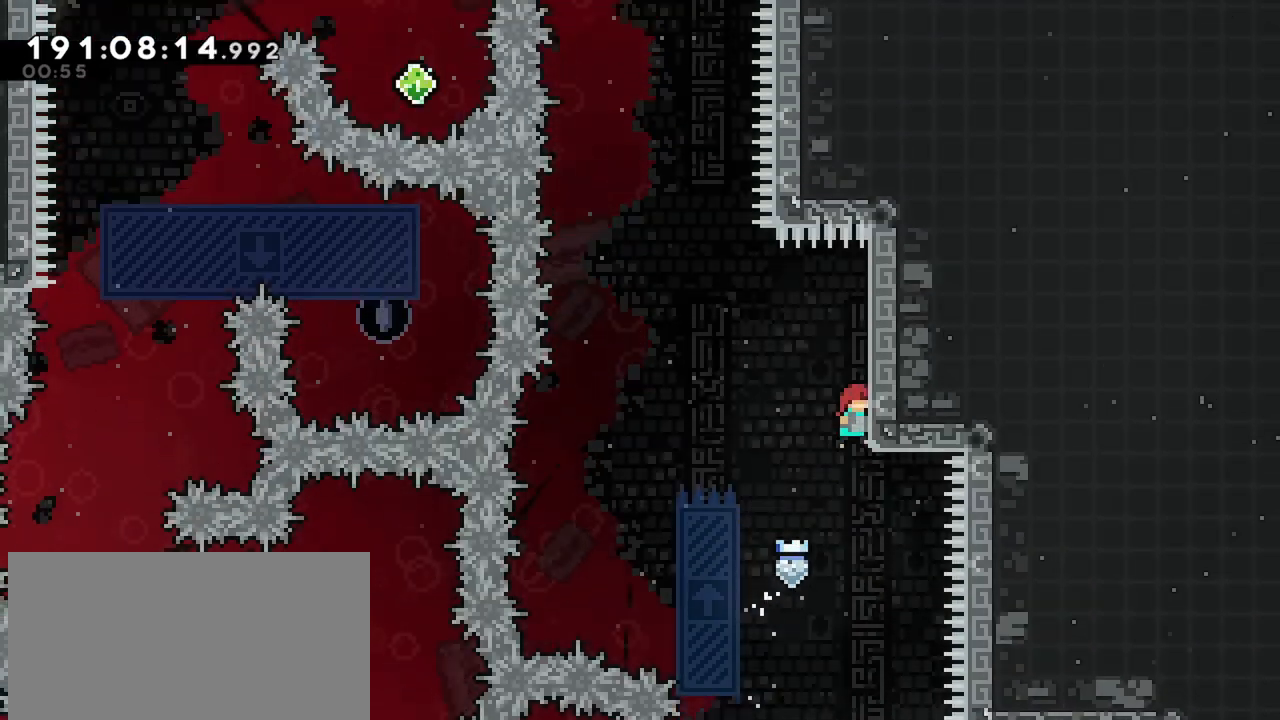
{"keys": ["jump", "left"], "events": [[17, "grab", "down"], [17, "jump", "up"], [67, "up", "down"], [217, "right", "up"], [350, "up", "up"], [450, "grab", "up"], [450, "left", "down"], [484, "jump", "down"]]}
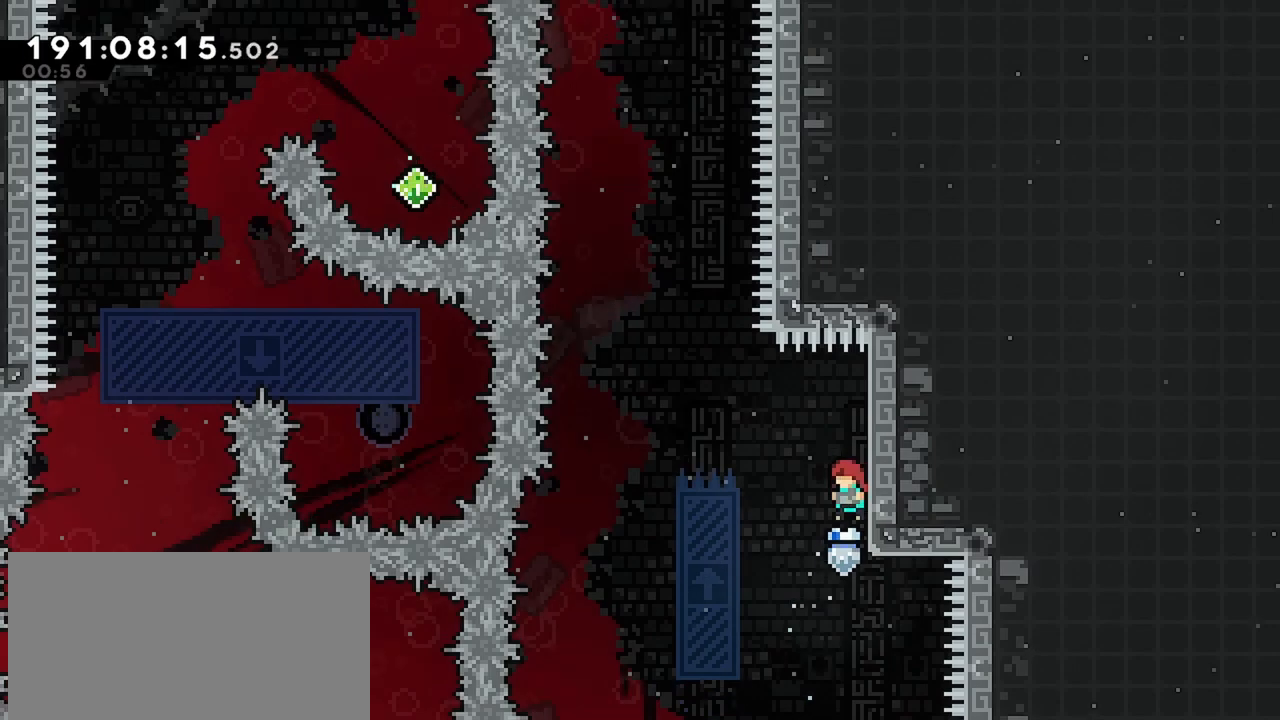
{"keys": [], "events": [[500, "jump", "up"], [500, "left", "up"]]}
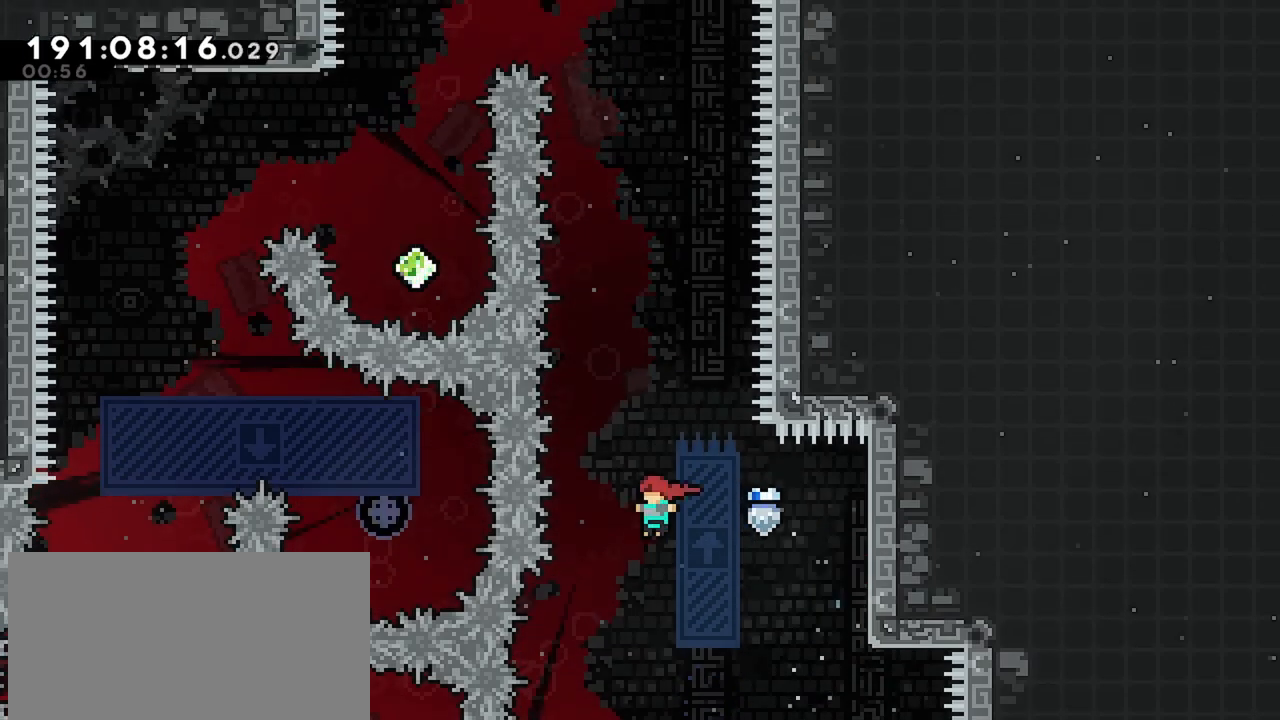
{"keys": ["dash", "grab", "right", "up"], "events": [[100, "up", "down"], [150, "dash", "down"], [384, "right", "down"], [434, "grab", "down"]]}
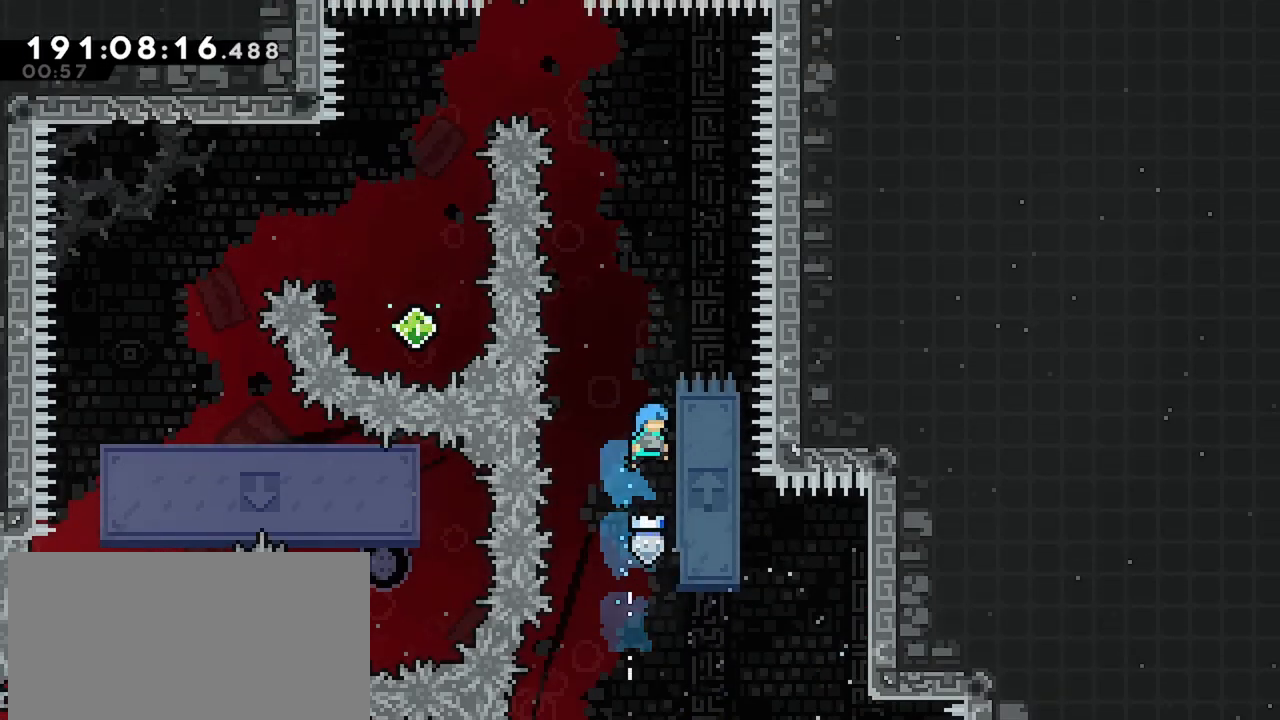
{"keys": ["grab"], "events": [[17, "dash", "up"], [200, "right", "up"], [400, "up", "up"]]}
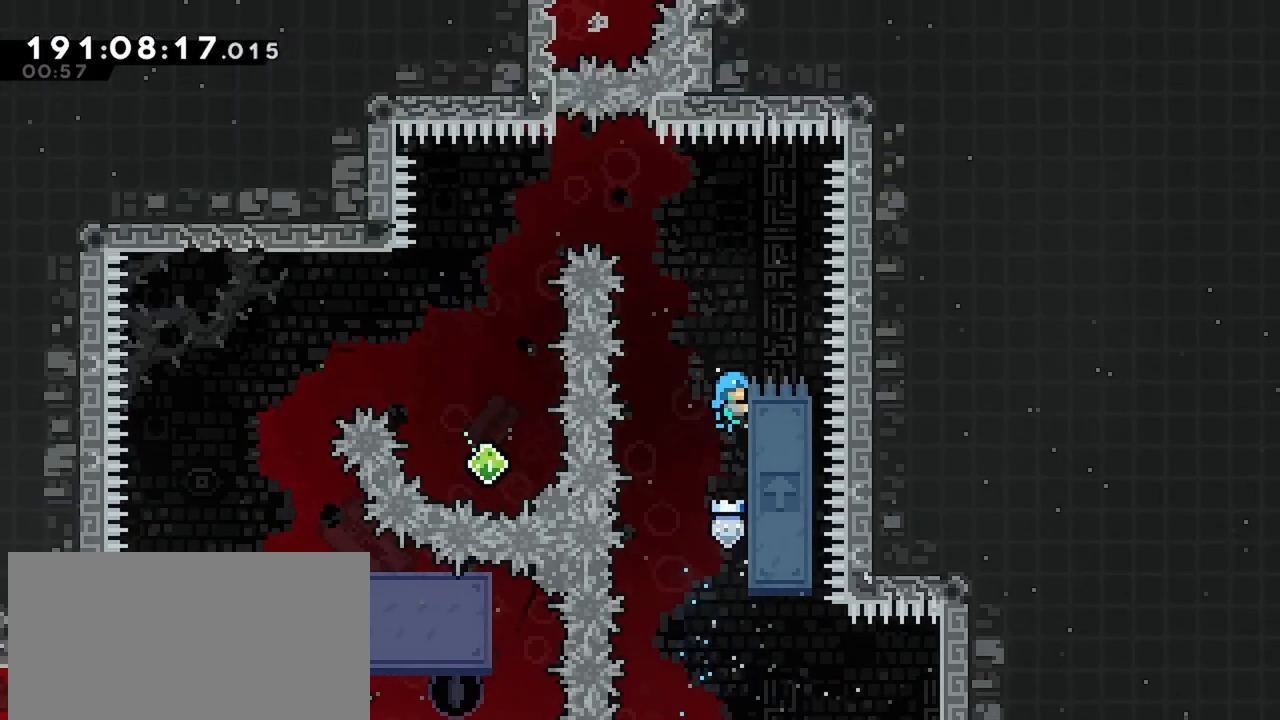
{"keys": ["jump", "left"], "events": [[267, "jump", "down"], [267, "left", "down"], [467, "grab", "up"]]}
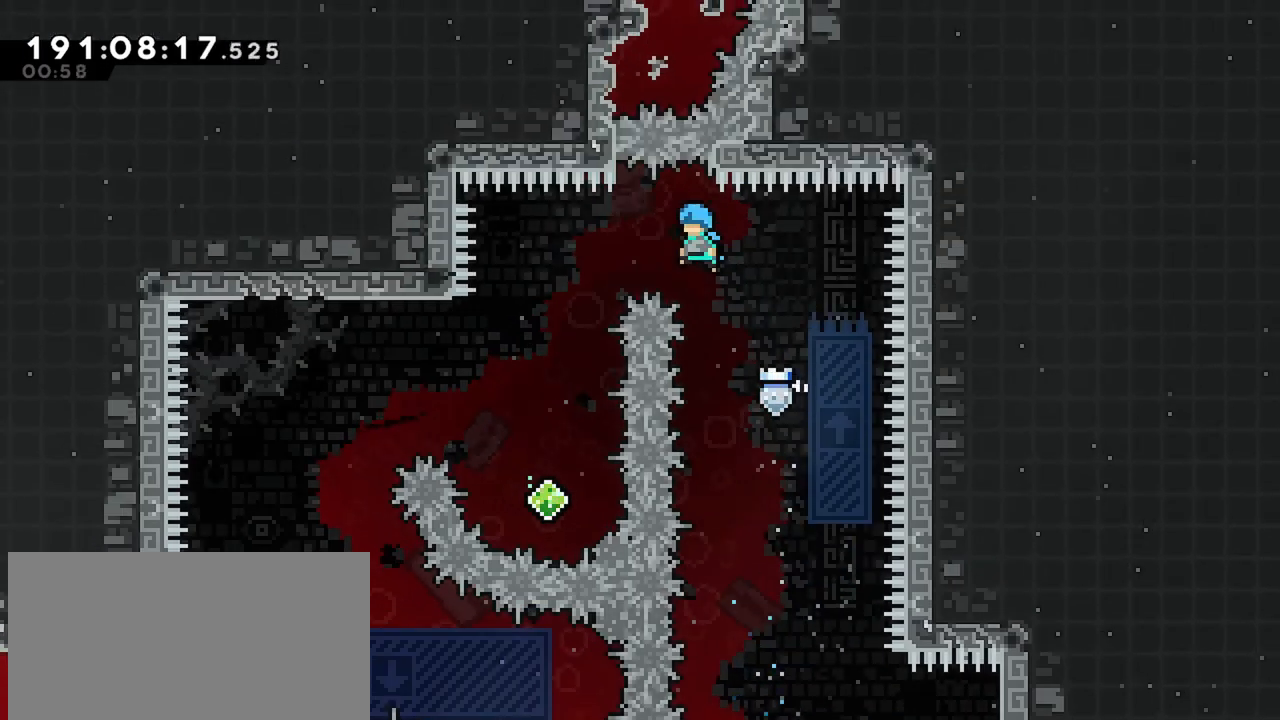
{"keys": [], "events": [[17, "jump", "up"], [384, "left", "up"]]}
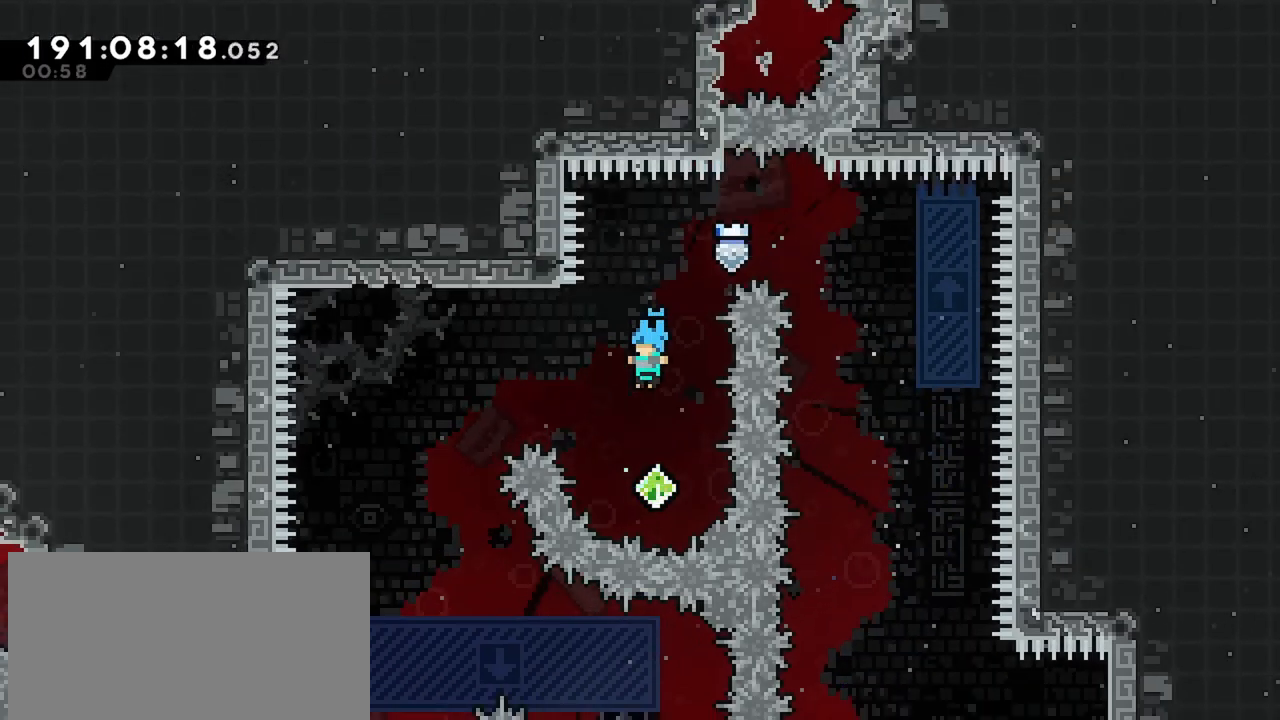
{"keys": ["dash", "left", "up"], "events": [[167, "up", "down"], [217, "dash", "down"], [217, "left", "down"]]}
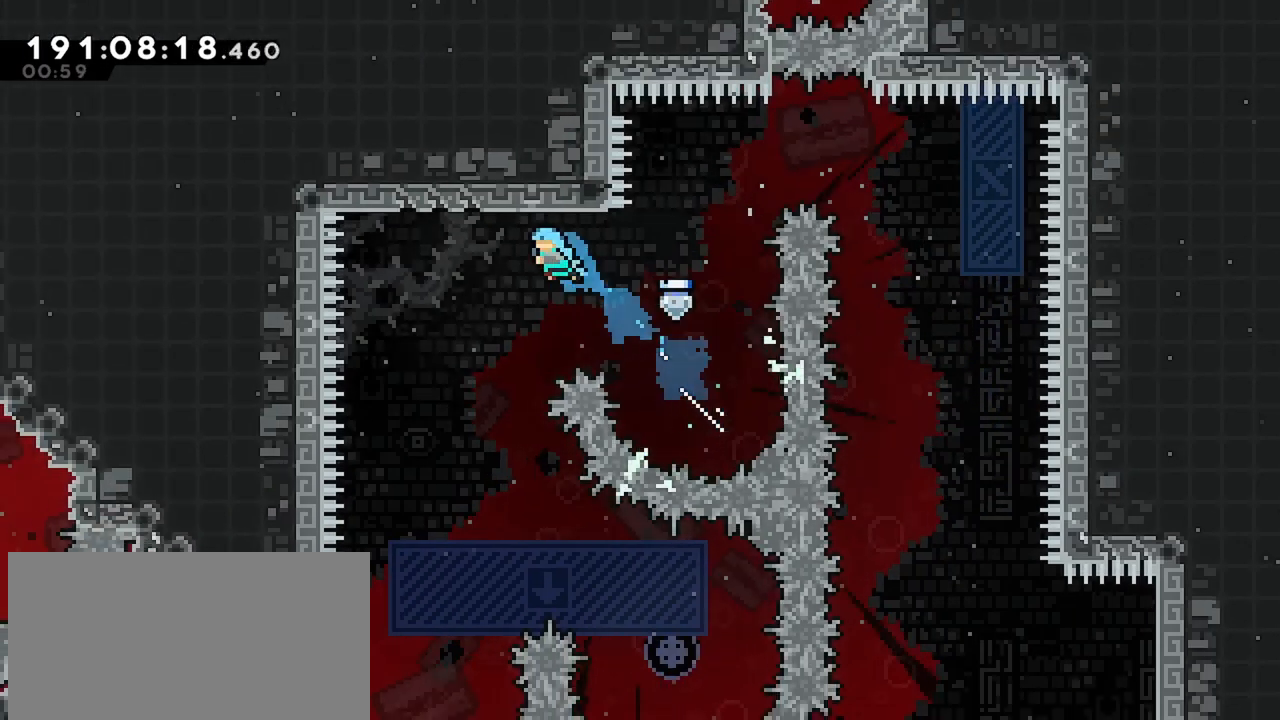
{"keys": [], "events": [[34, "dash", "up"], [84, "up", "up"], [134, "left", "up"]]}